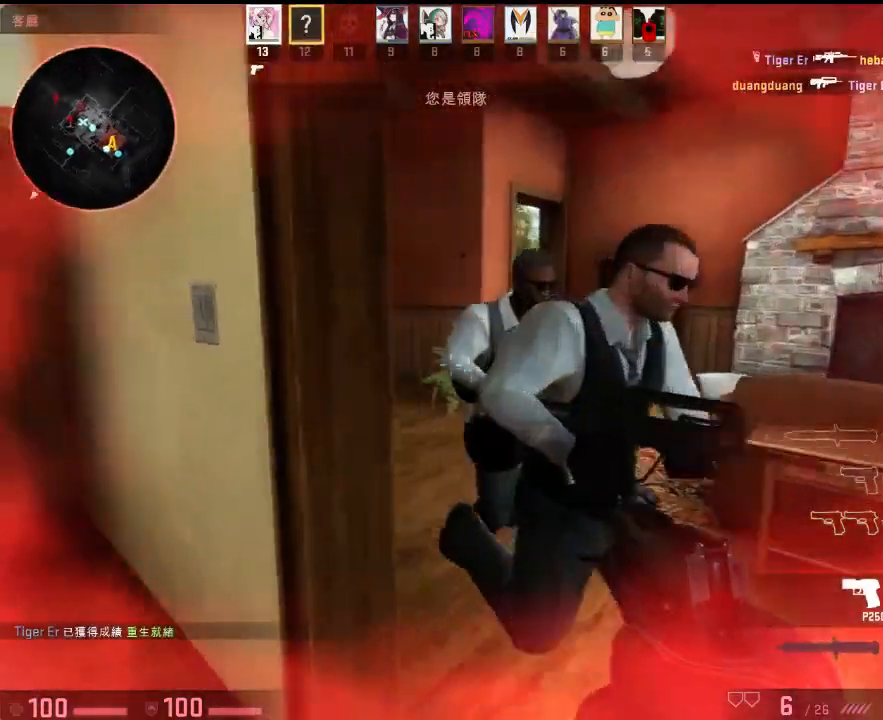
Gameplay with keyboard; each line is a JSON object with the keys held at the frame after it. "events" lists presses ("down") and releases ("up") of "1", "2", "3", "4", "5", "6", "a", "alt", "b", "c", "caps_lock", "ctrl", "d", "e", "f", "g", "h", "q", "r", "s", "shift", "space", "super", "t", "tab", "tilde", "v", "w", "x", "y" and "z" between this image and that frame as [ms after this image, input, new state], when the widget could be followed in between. No other keys are recorded. Mouse input is not recorded.
{"keys": ["a", "s"], "events": [[17, "w", "up"], [184, "s", "down"], [284, "d", "up"], [384, "a", "down"]]}
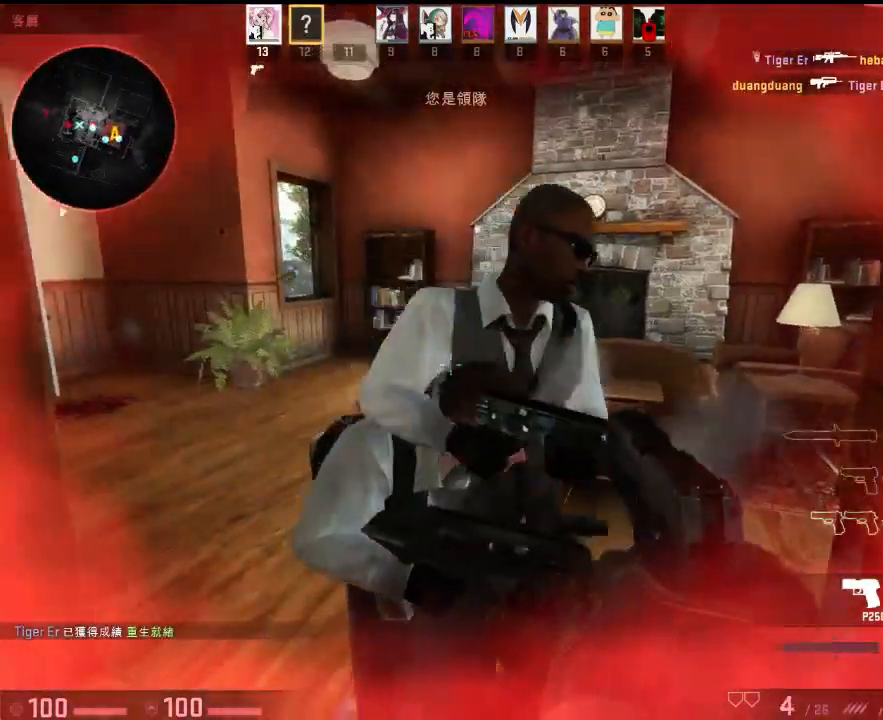
{"keys": ["w"], "events": [[150, "a", "up"], [167, "d", "down"], [251, "d", "up"], [267, "a", "down"], [284, "a", "up"], [317, "s", "up"], [484, "w", "down"]]}
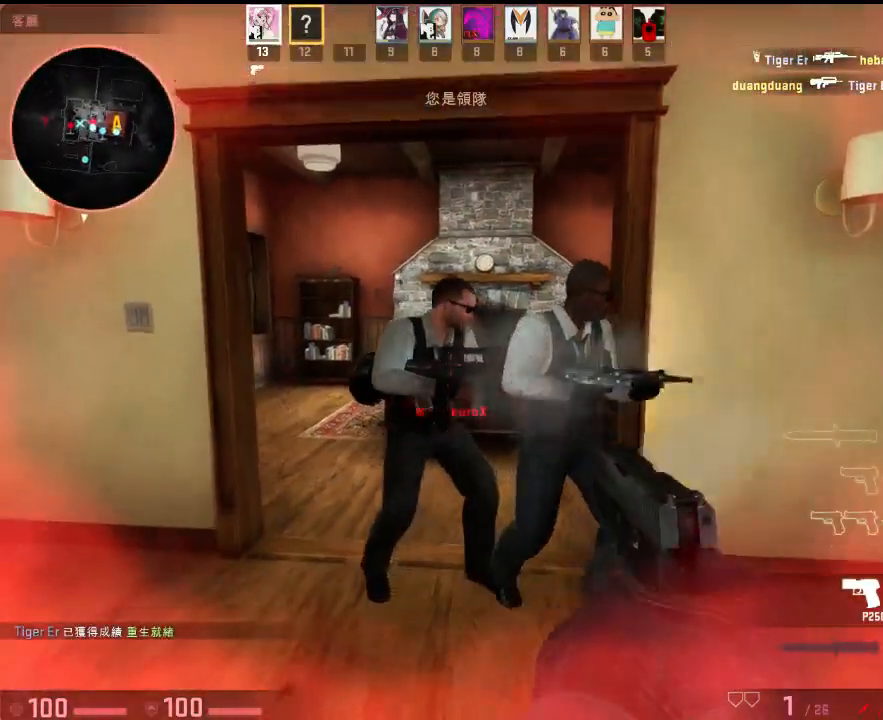
{"keys": ["d"], "events": [[234, "w", "up"], [317, "s", "down"], [467, "d", "down"], [501, "s", "up"]]}
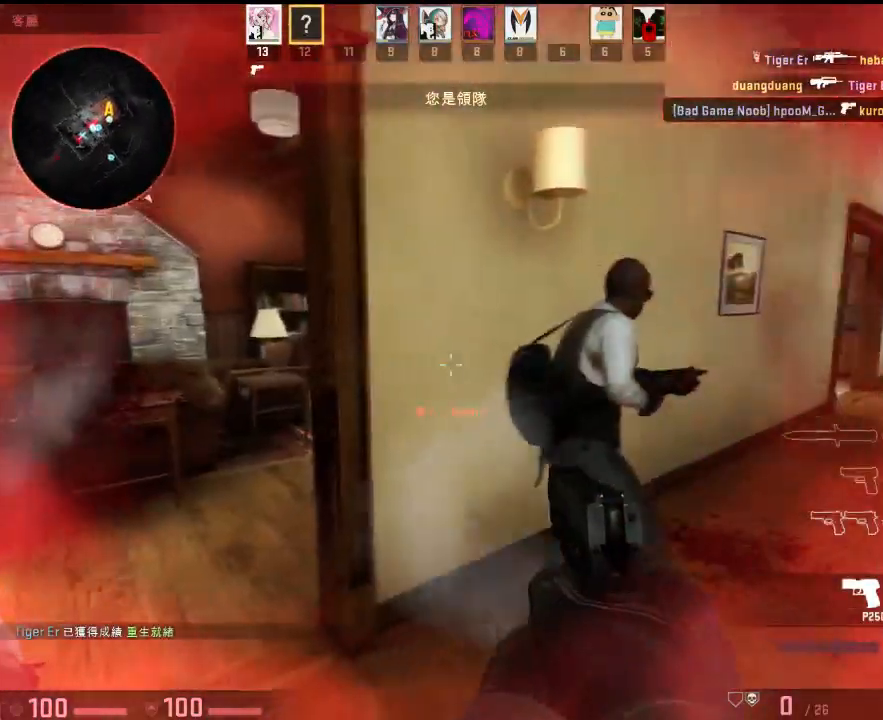
{"keys": ["a", "w"], "events": [[50, "d", "up"], [67, "a", "down"], [117, "a", "up"], [167, "w", "down"], [184, "q", "down"], [284, "q", "up"], [367, "a", "down"]]}
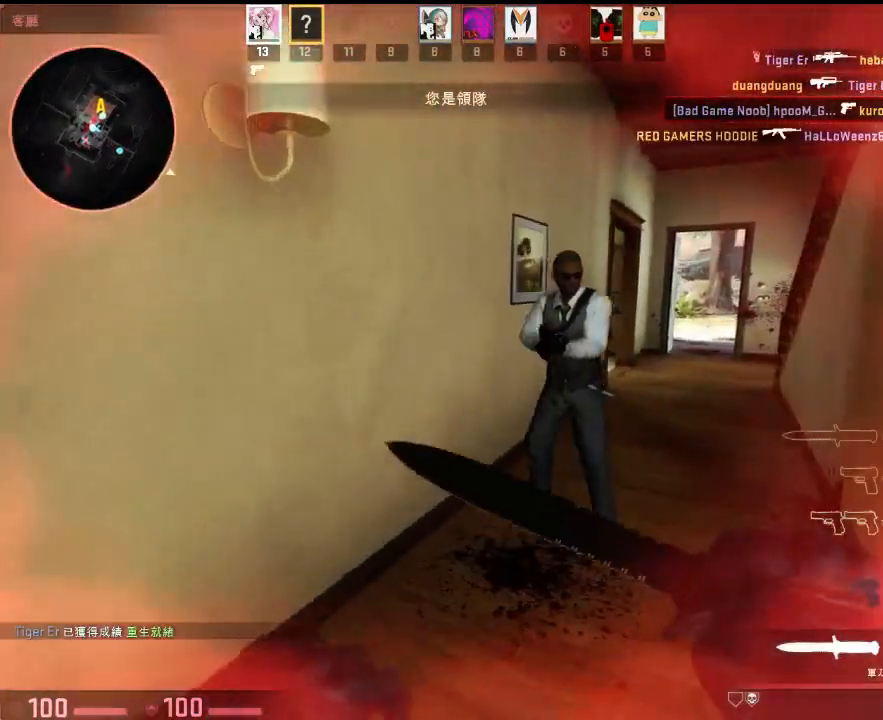
{"keys": ["d", "w"], "events": [[33, "a", "up"], [200, "d", "down"]]}
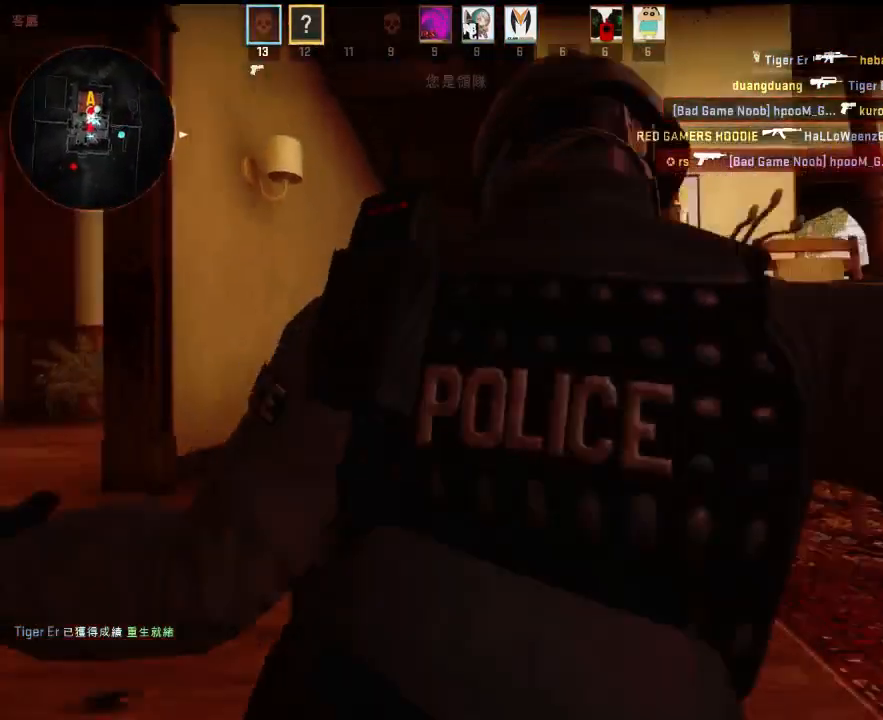
{"keys": [], "events": [[33, "d", "up"], [100, "w", "up"]]}
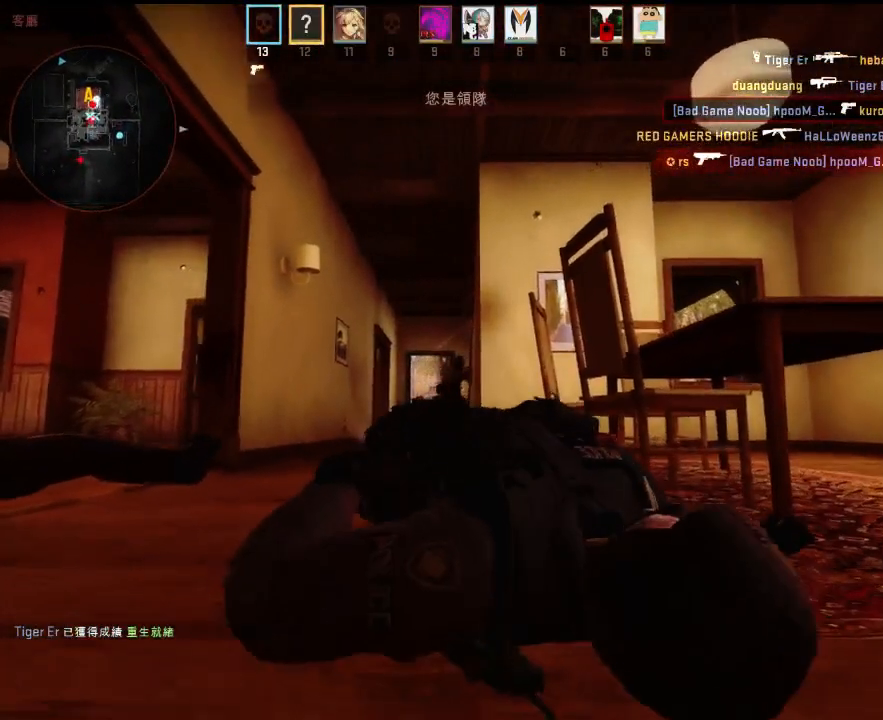
{"keys": [], "events": []}
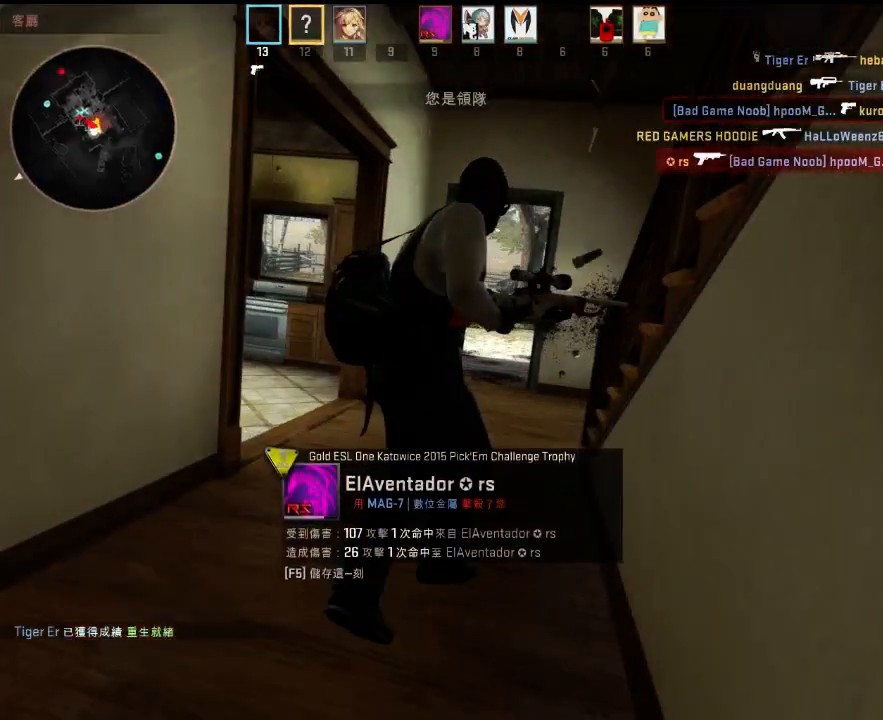
{"keys": [], "events": []}
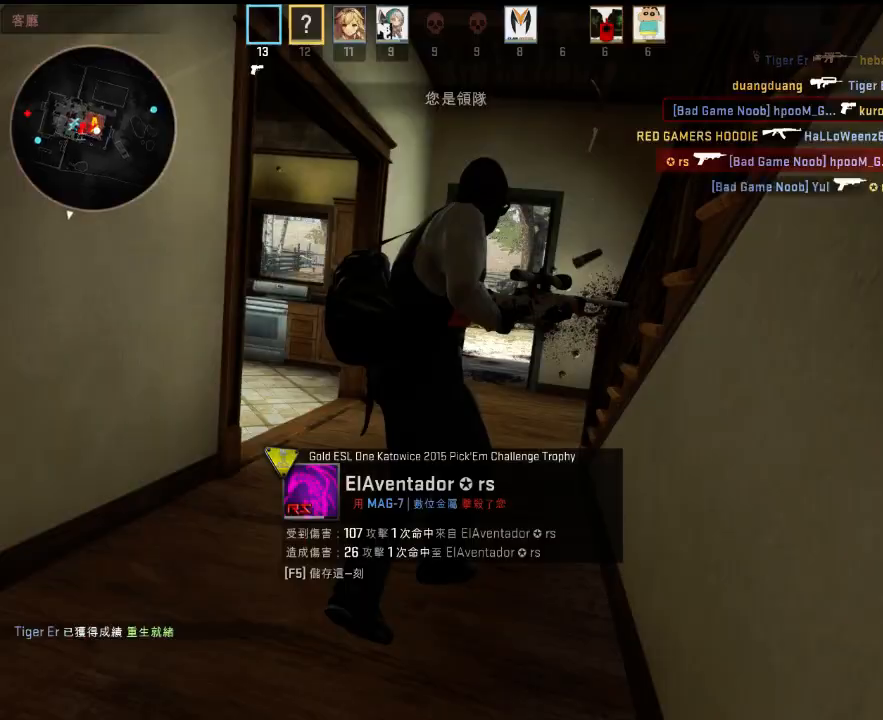
{"keys": [], "events": []}
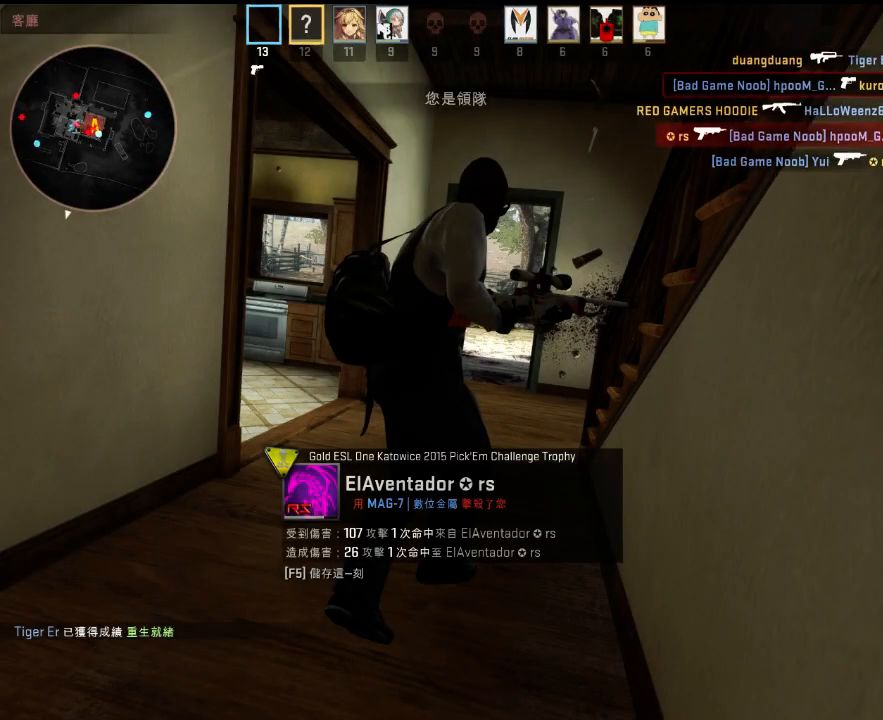
{"keys": [], "events": []}
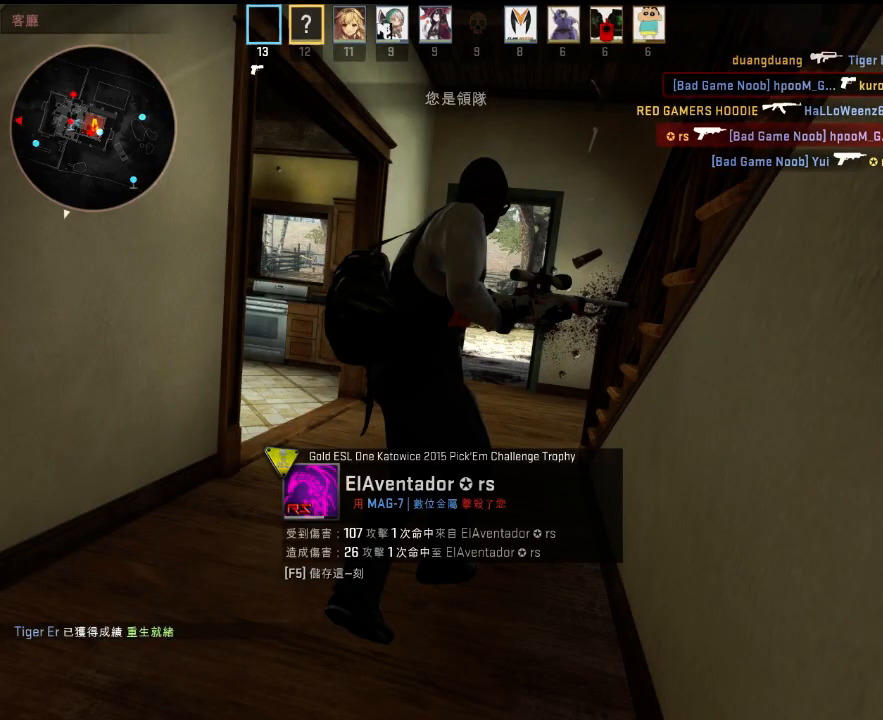
{"keys": [], "events": []}
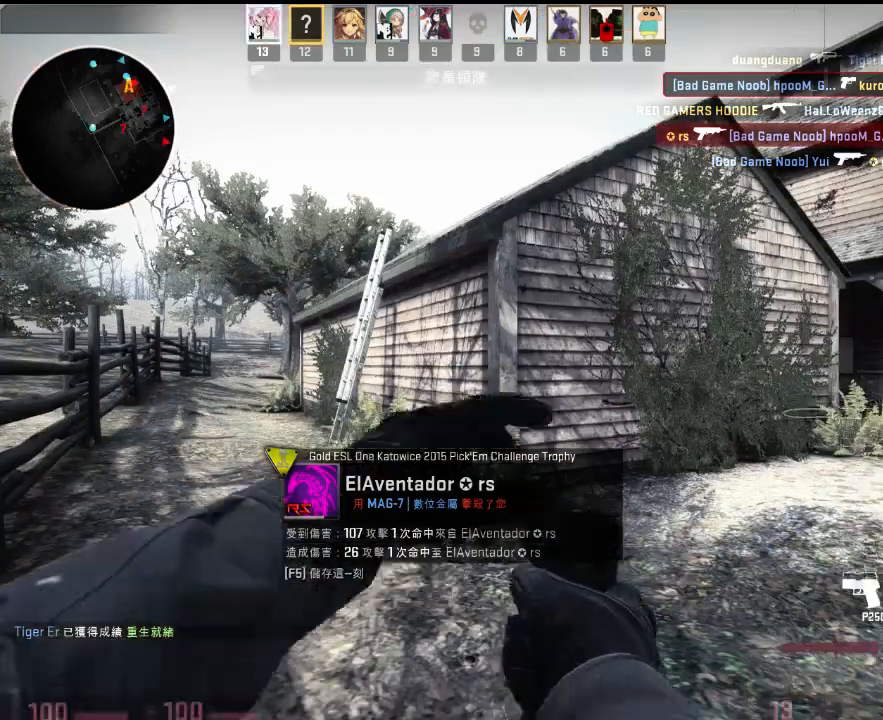
{"keys": ["3", "w"], "events": [[83, "w", "down"], [501, "3", "down"]]}
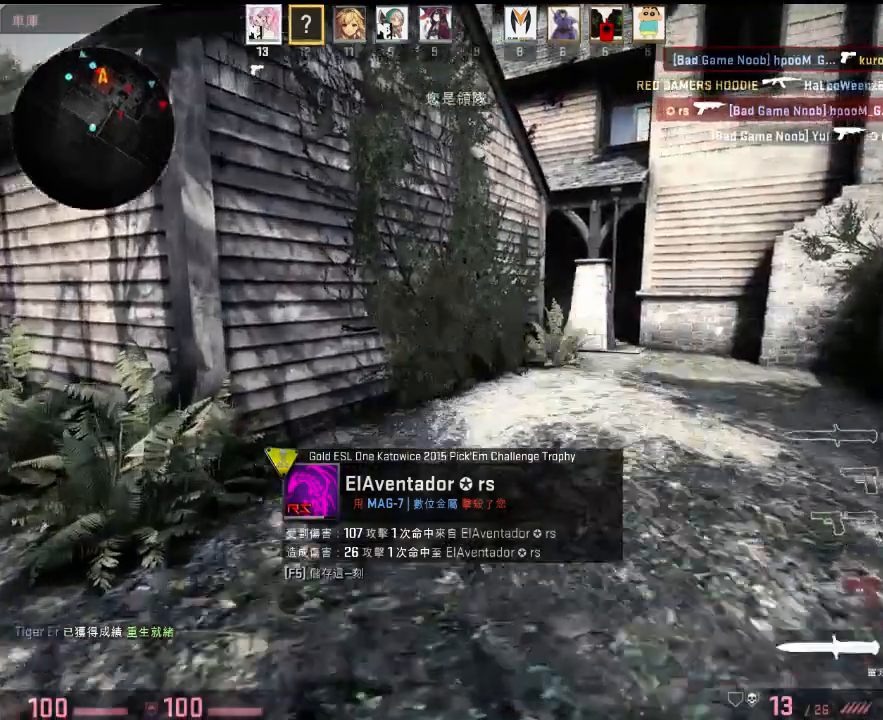
{"keys": ["a", "w"], "events": [[83, "3", "up"], [150, "q", "down"], [233, "q", "up"], [317, "a", "down"]]}
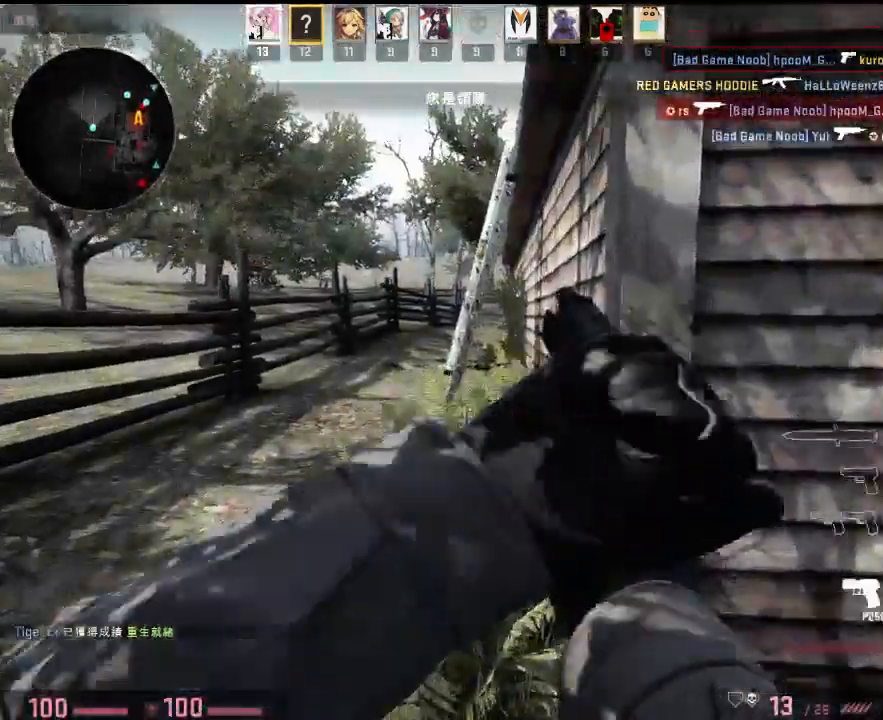
{"keys": ["w"], "events": [[467, "a", "up"]]}
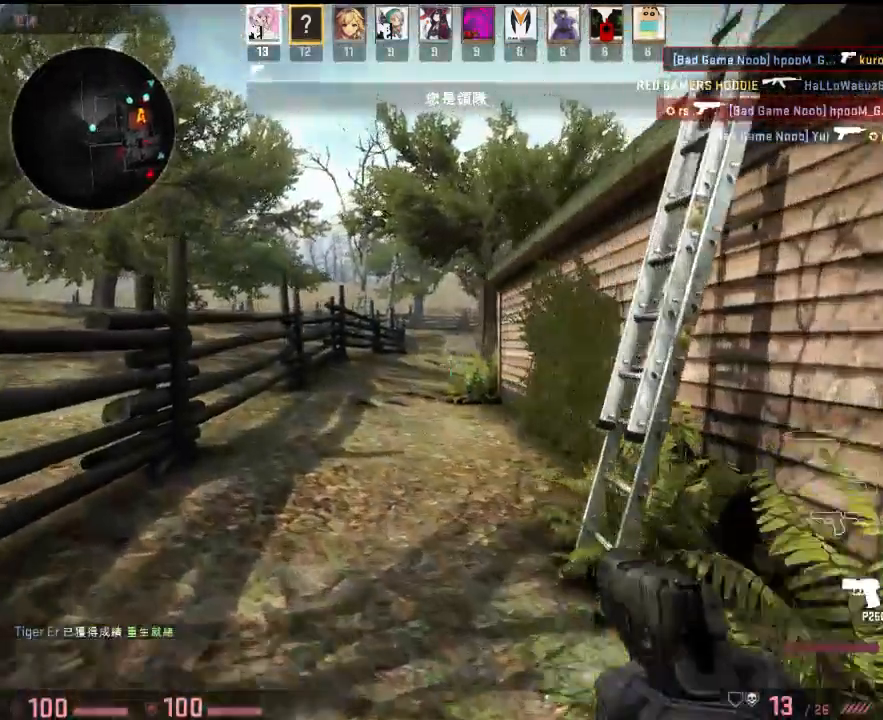
{"keys": ["w"], "events": []}
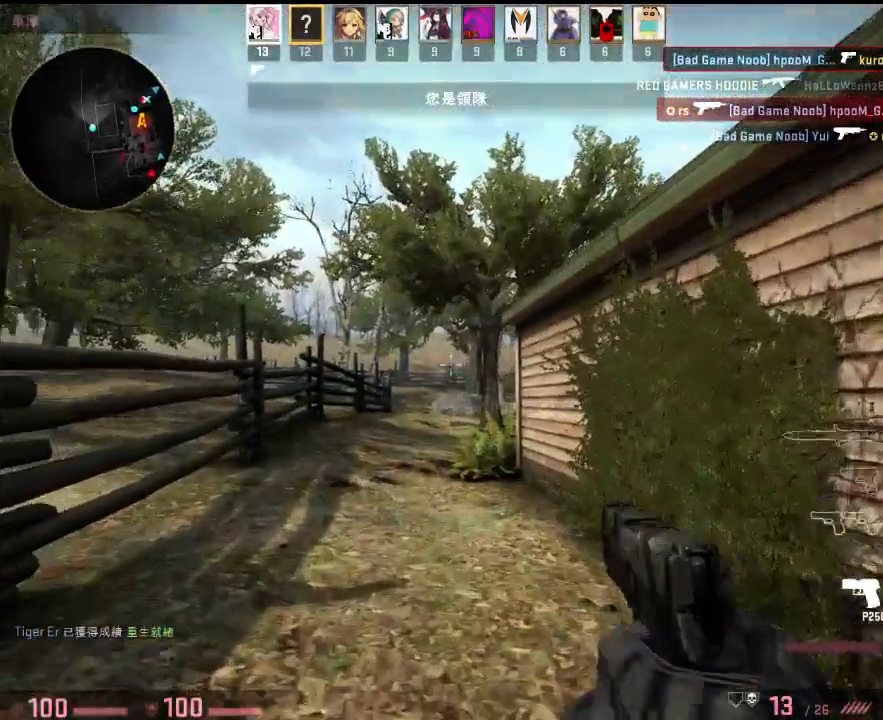
{"keys": ["a", "w"], "events": [[16, "q", "down"], [66, "q", "up"], [133, "q", "down"], [183, "q", "up"], [367, "a", "down"]]}
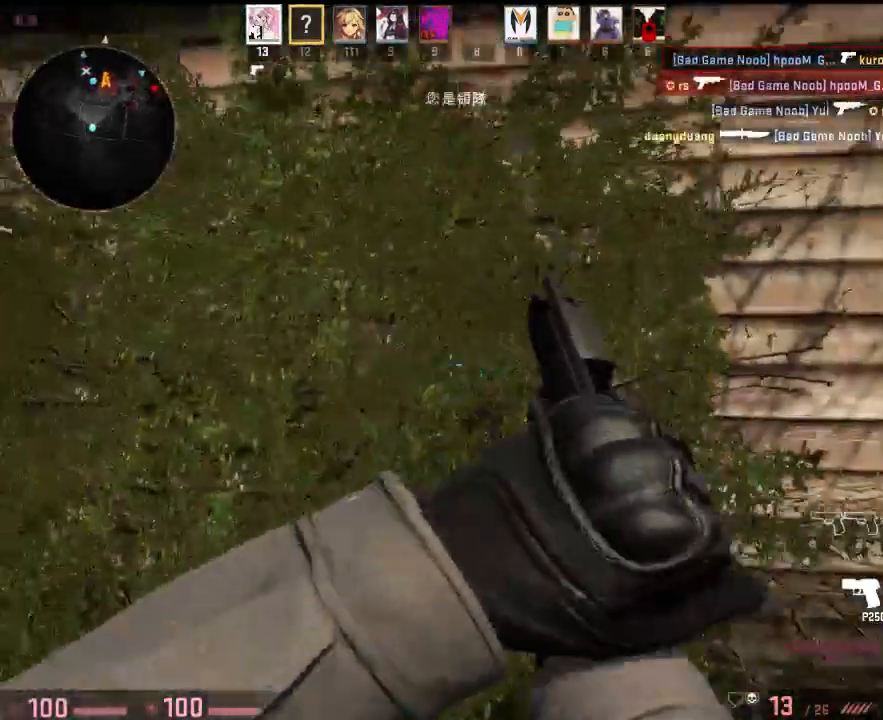
{"keys": ["a", "w"], "events": [[50, "w", "up"], [167, "w", "down"], [367, "a", "up"], [467, "a", "down"]]}
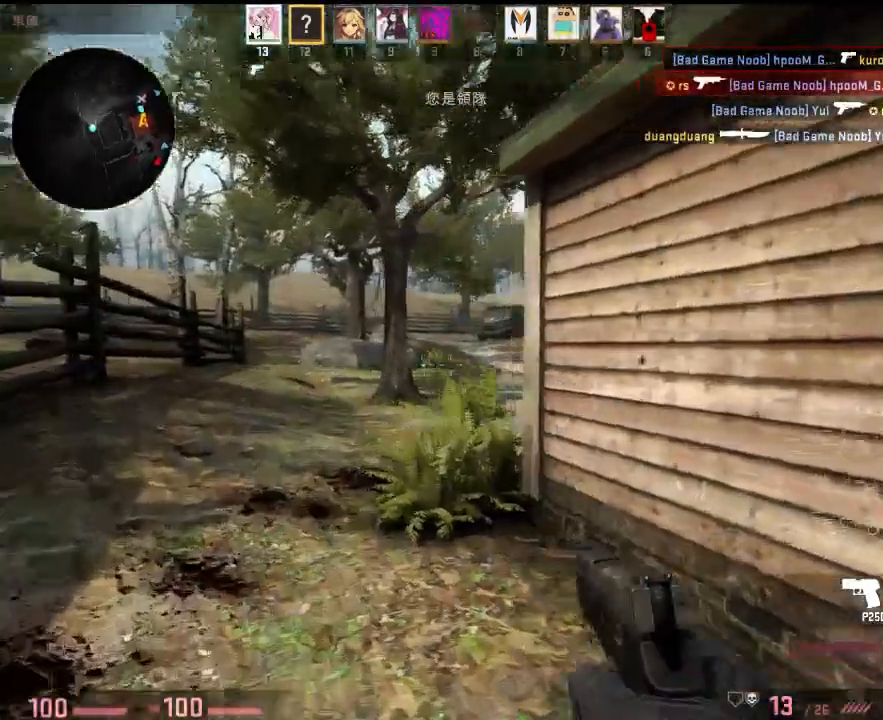
{"keys": ["a", "w"], "events": [[284, "a", "up"], [468, "a", "down"]]}
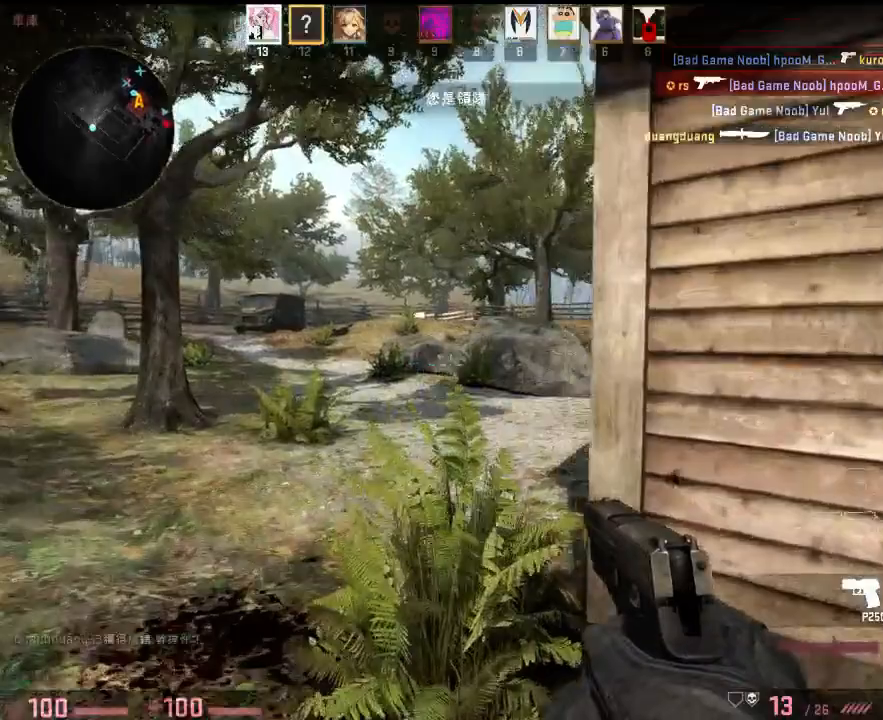
{"keys": ["w"], "events": [[134, "a", "up"]]}
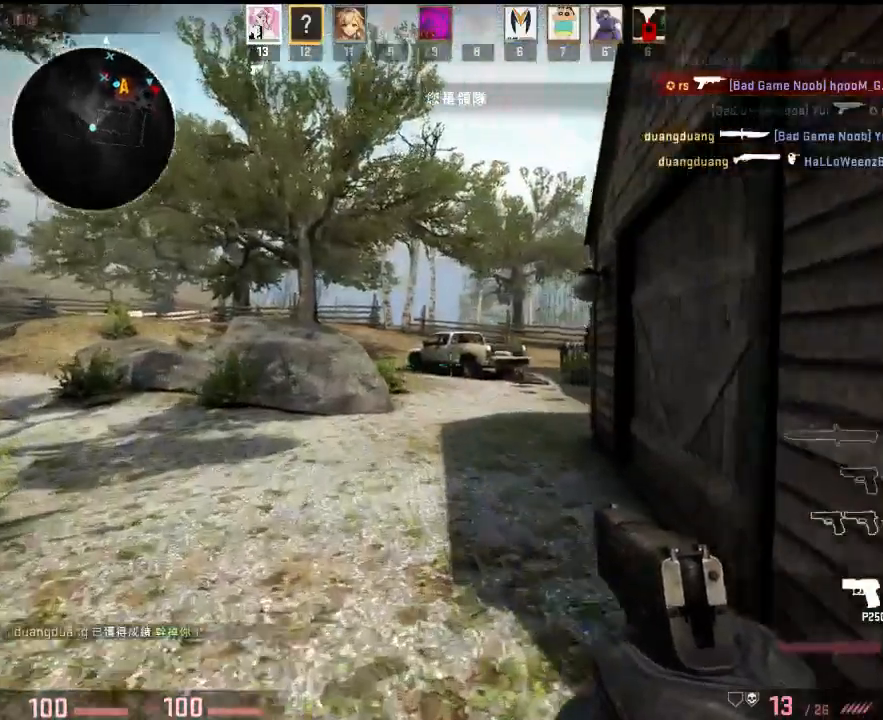
{"keys": ["w"], "events": []}
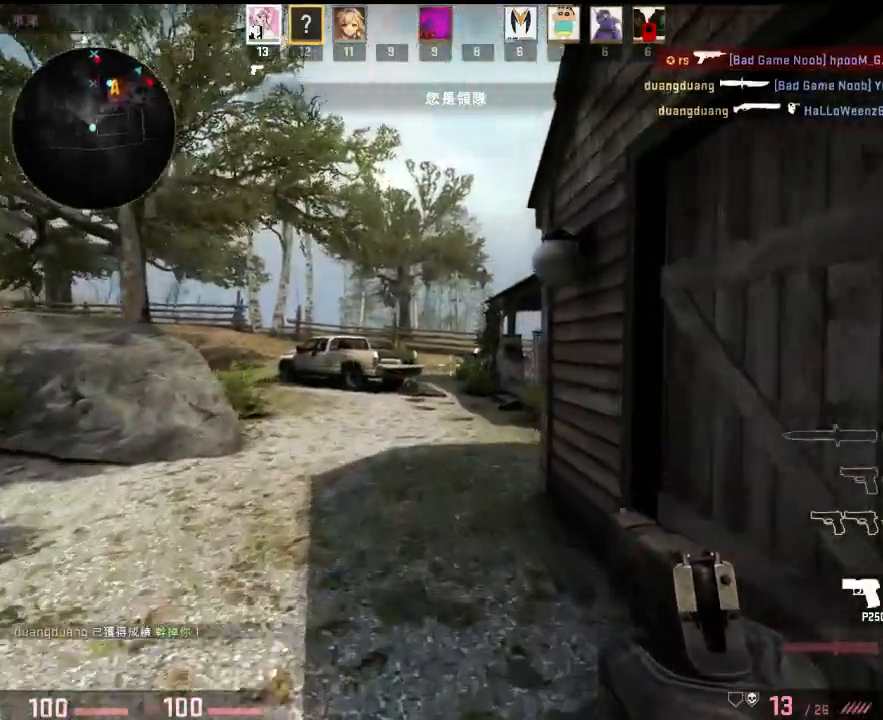
{"keys": ["w"], "events": [[167, "a", "down"], [284, "a", "up"]]}
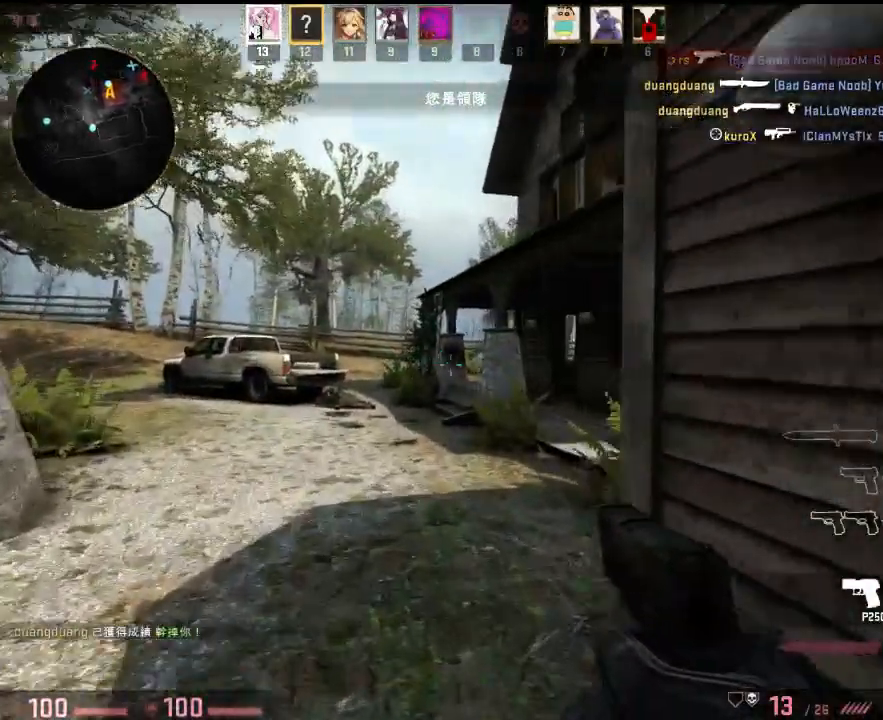
{"keys": ["w"], "events": []}
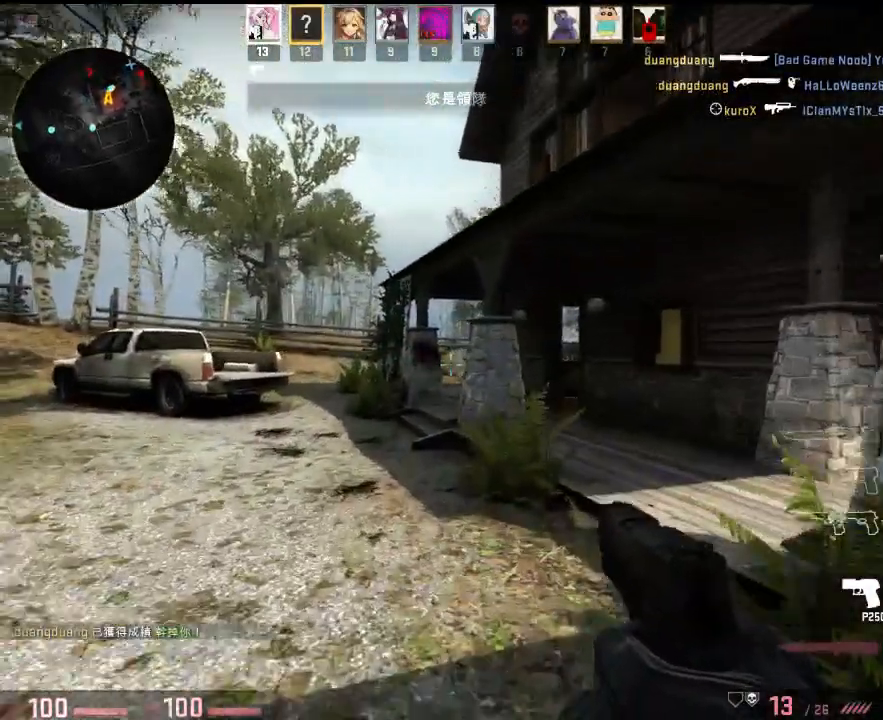
{"keys": ["w"], "events": [[17, "a", "down"], [117, "a", "up"], [150, "d", "down"], [334, "d", "up"]]}
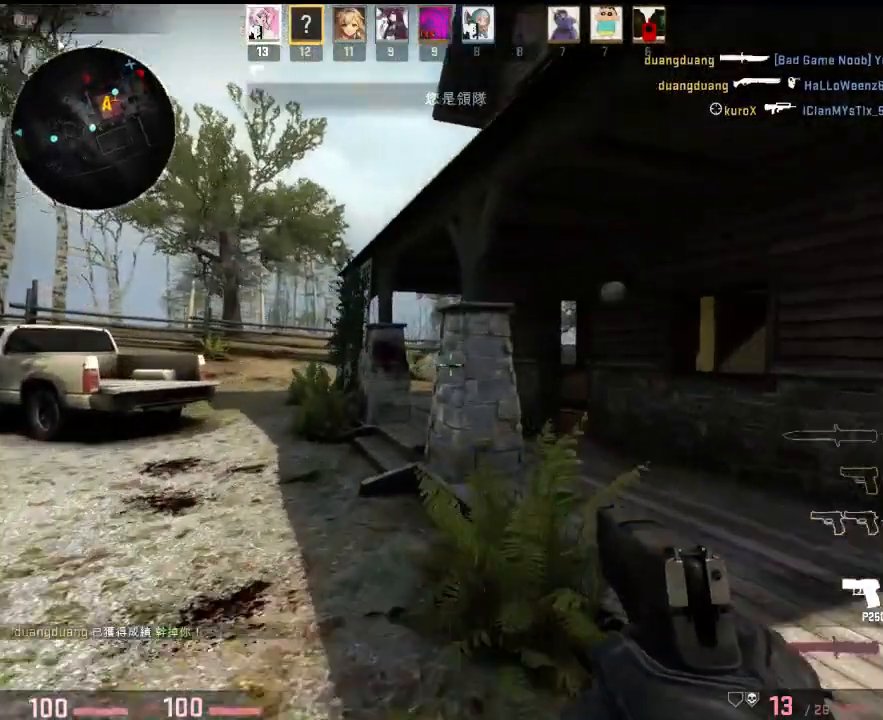
{"keys": ["a", "w"], "events": [[267, "a", "down"], [400, "a", "up"], [467, "a", "down"]]}
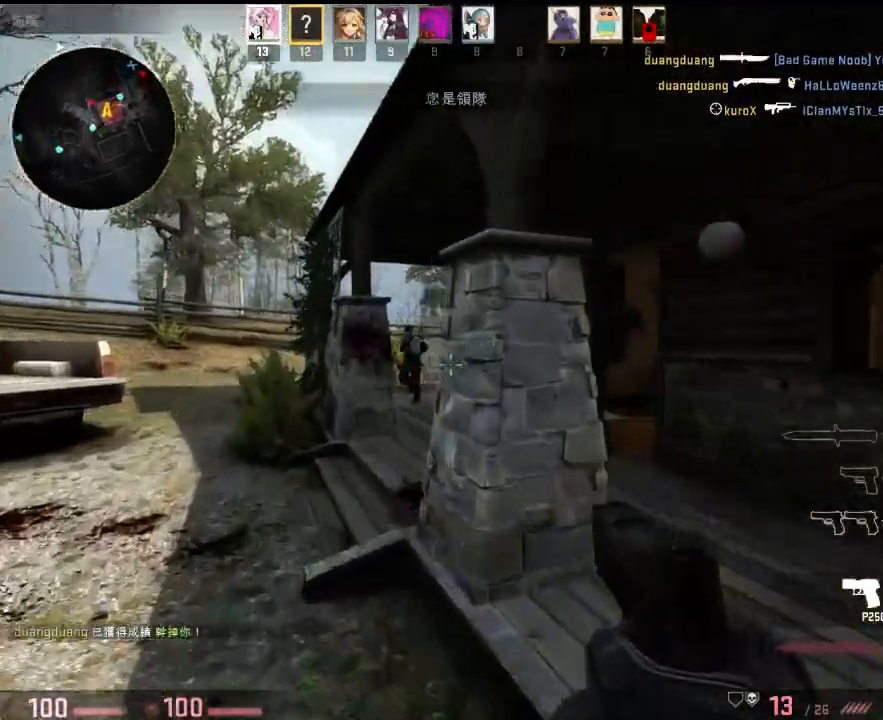
{"keys": ["d"], "events": [[150, "a", "up"], [333, "a", "down"], [367, "a", "up"], [384, "d", "down"], [467, "w", "up"]]}
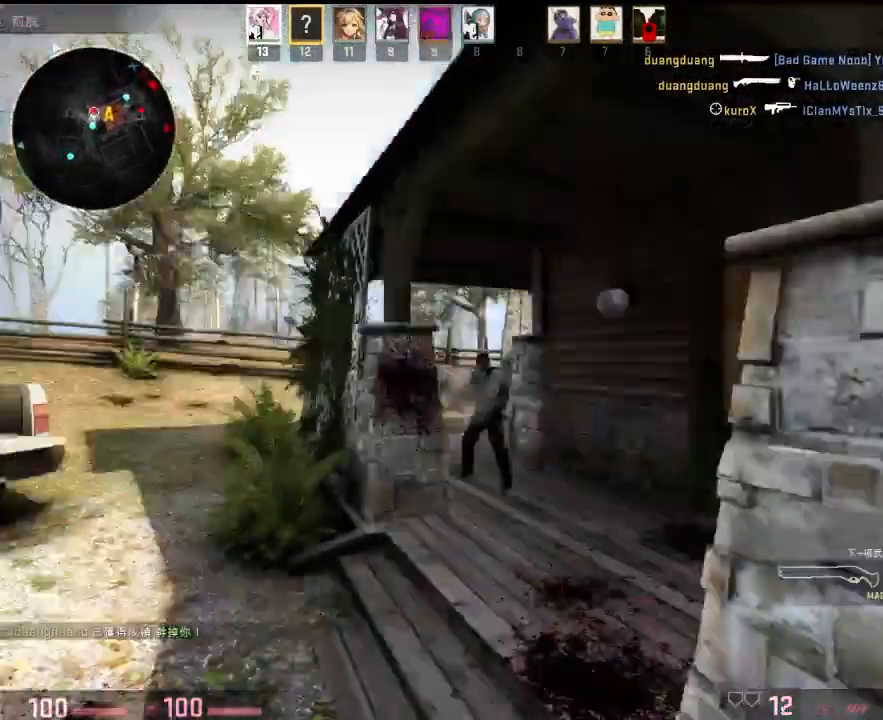
{"keys": [], "events": [[51, "s", "down"], [67, "a", "down"], [84, "d", "up"], [184, "a", "up"], [418, "s", "up"]]}
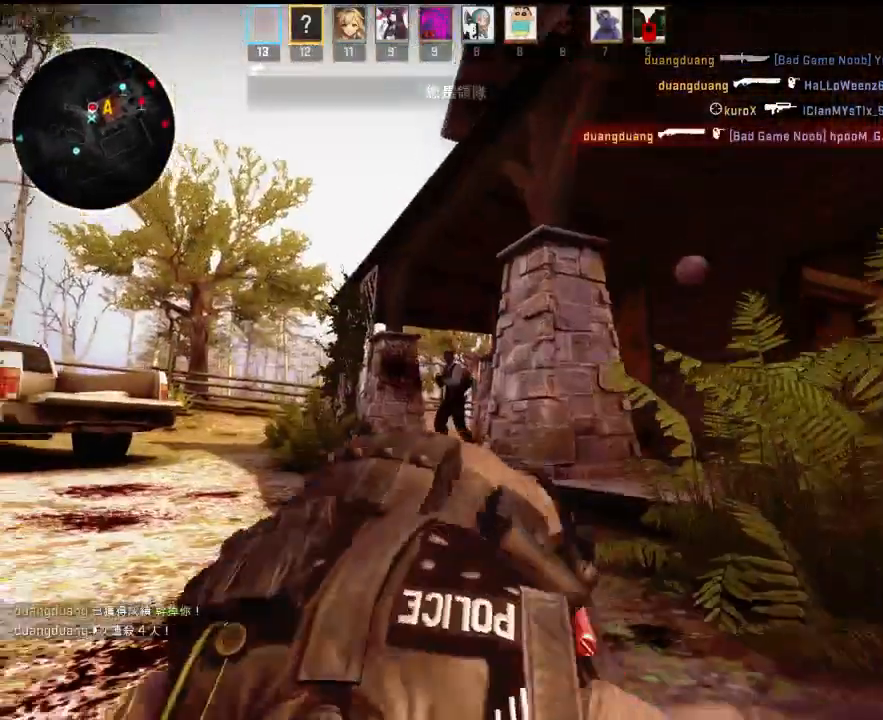
{"keys": [], "events": []}
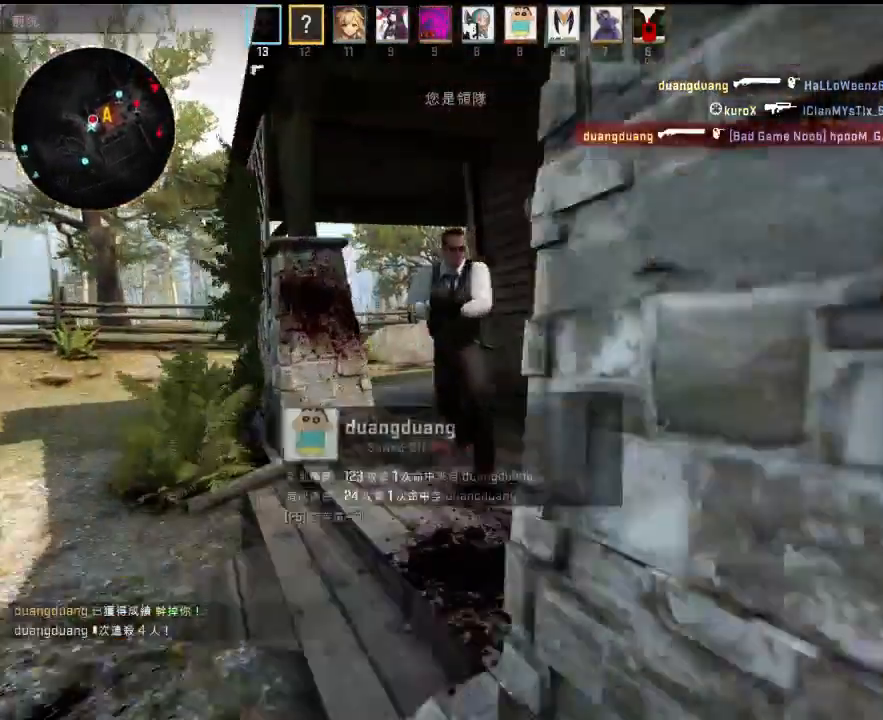
{"keys": [], "events": []}
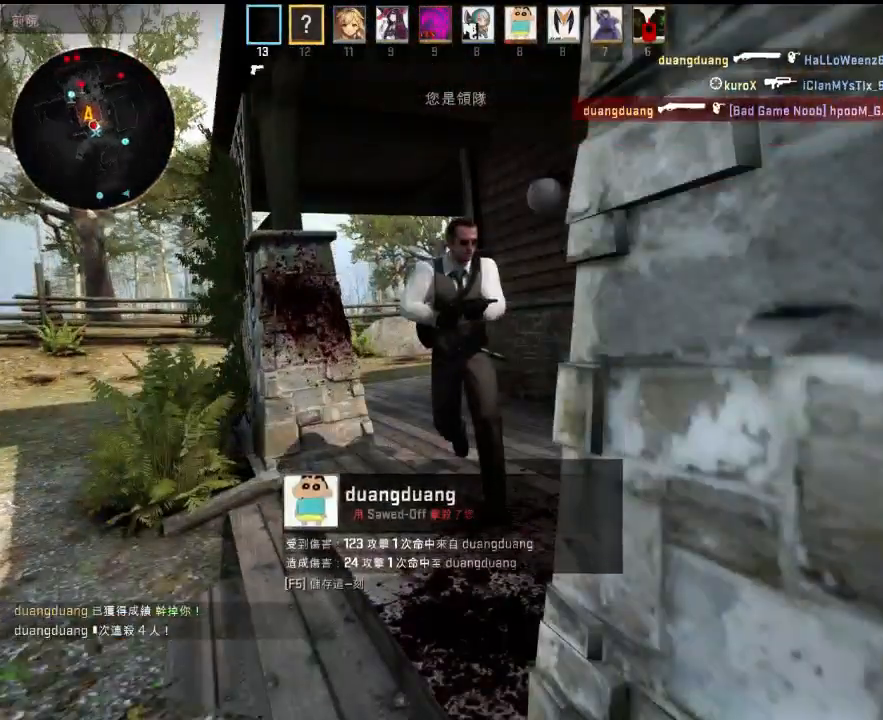
{"keys": [], "events": []}
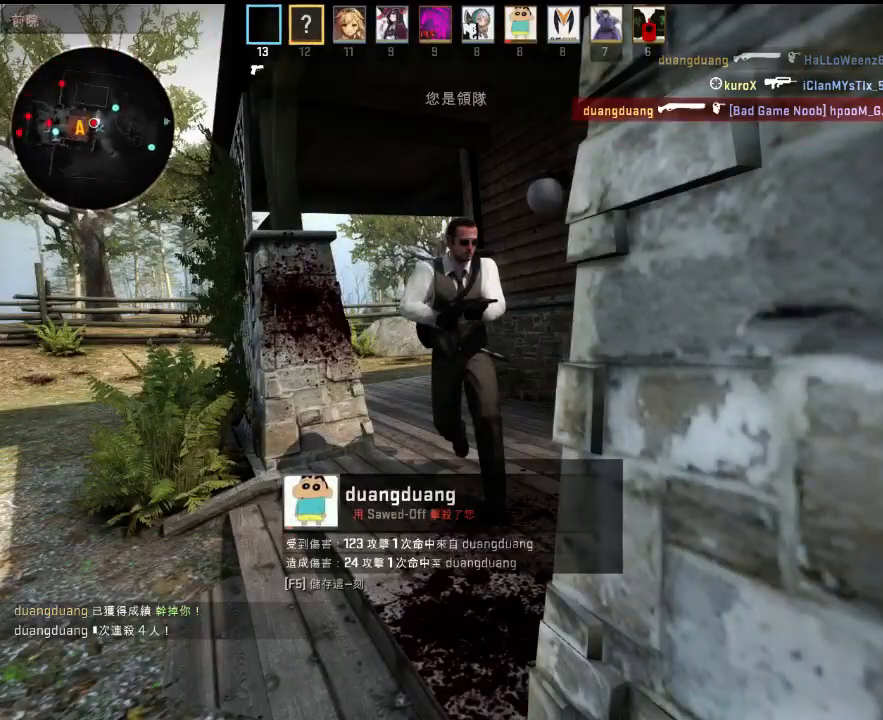
{"keys": [], "events": []}